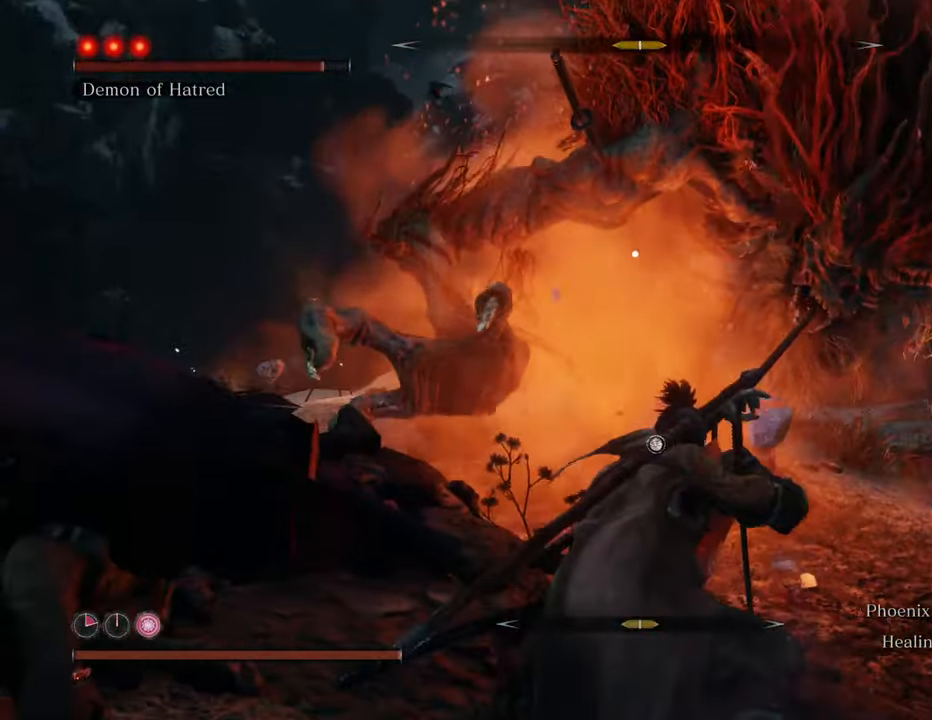
Gameplay with keyboard and mouse; each line is a JSON object with the keys and mouse buttons held at the frame after it. "events" lists presses ("down") and releases ("up") of "1", "2", "3", "4", "5", "6", "7", "8", "a", "alt", "c", "caps_lock", "ctrl", "d", "e", "f", "g", "q", "r", "s", "shift", "space", "t", "tab", "tilde", "v", "w", "x", "z", "mouse_left", "mouse_wheel" and "mouse_right" between this image and that frame as [ms after this image, input, new state], when the widget could be followed in between. "mouse_left", "mouse_wheel", "mouse_right" = the "left", "wheel", "right" buttons of the "mouse" list. No other keys are recorded. "wheel" means that the mouse wheel is clicked or scrolled. Not read: mouse_move.
{"keys": ["w"], "mouse": [], "events": [[350, "mouse_left", "down"], [434, "mouse_left", "up"]]}
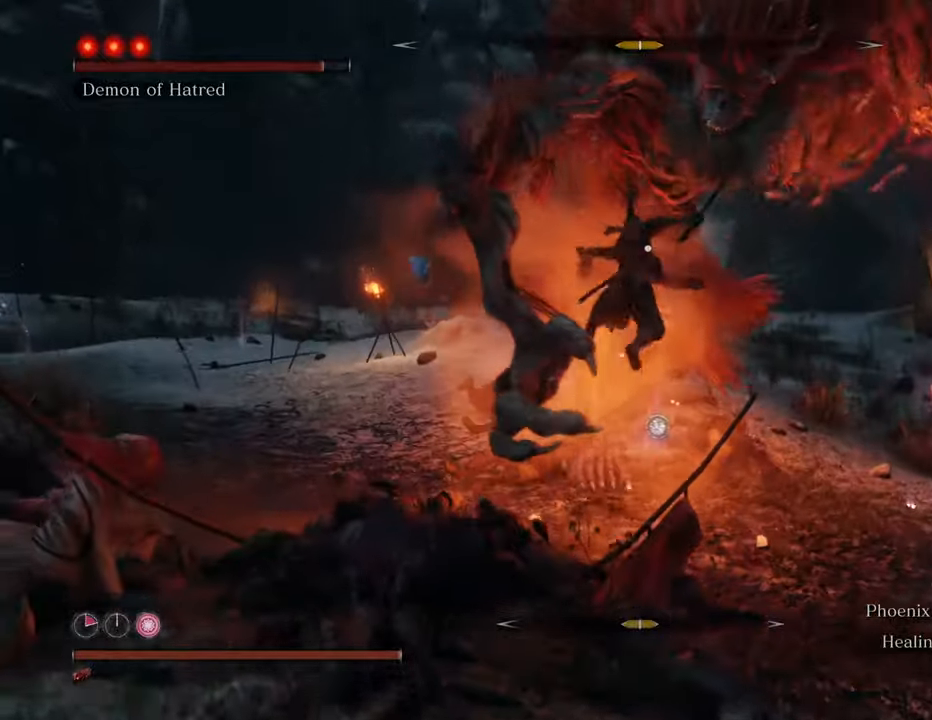
{"keys": ["w"], "mouse": ["left"], "events": [[34, "mouse_left", "down"], [84, "mouse_left", "up"], [167, "mouse_left", "down"], [267, "mouse_left", "up"], [317, "mouse_left", "down"], [367, "mouse_left", "up"], [450, "mouse_left", "down"]]}
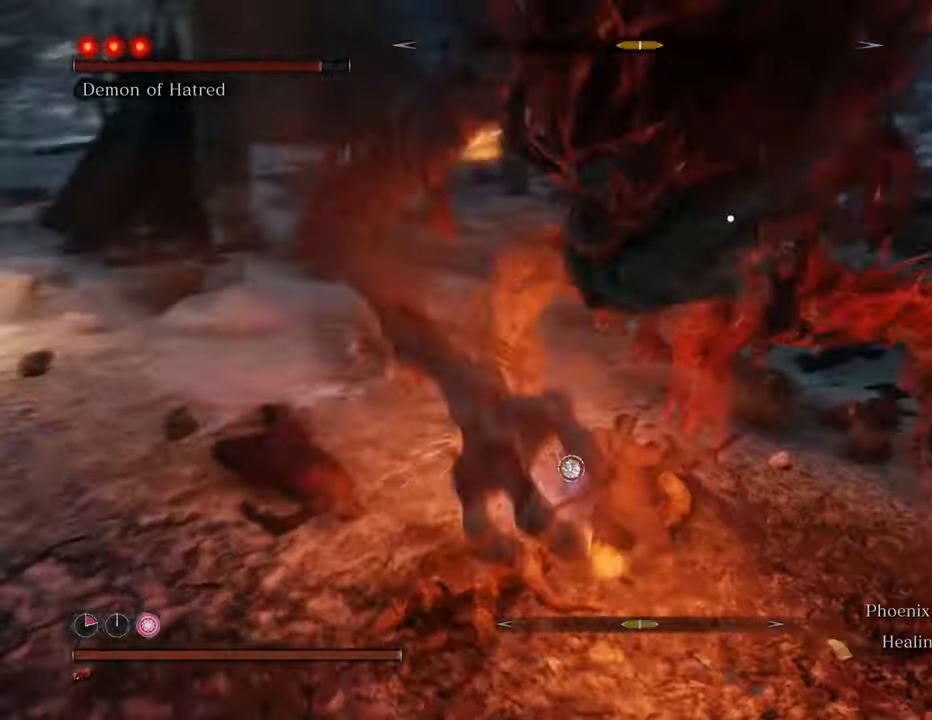
{"keys": ["w"], "mouse": [], "events": [[50, "mouse_left", "up"], [100, "mouse_left", "down"], [184, "mouse_left", "up"]]}
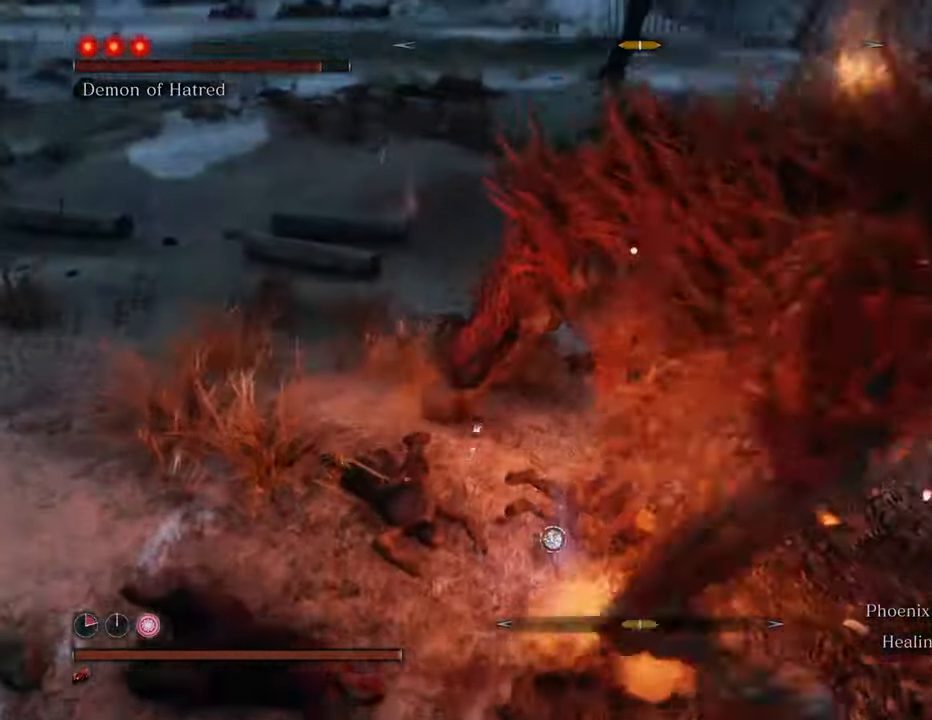
{"keys": ["a", "w"], "mouse": [], "events": [[384, "a", "down"]]}
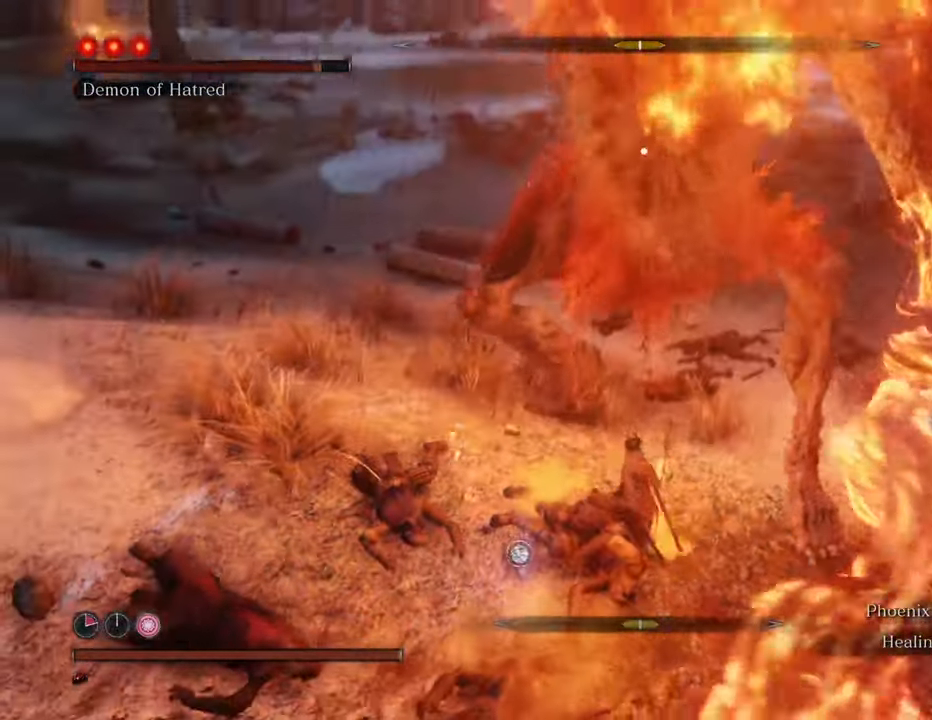
{"keys": ["a", "s", "shift"], "mouse": [], "events": [[217, "w", "up"], [267, "shift", "down"], [417, "s", "down"]]}
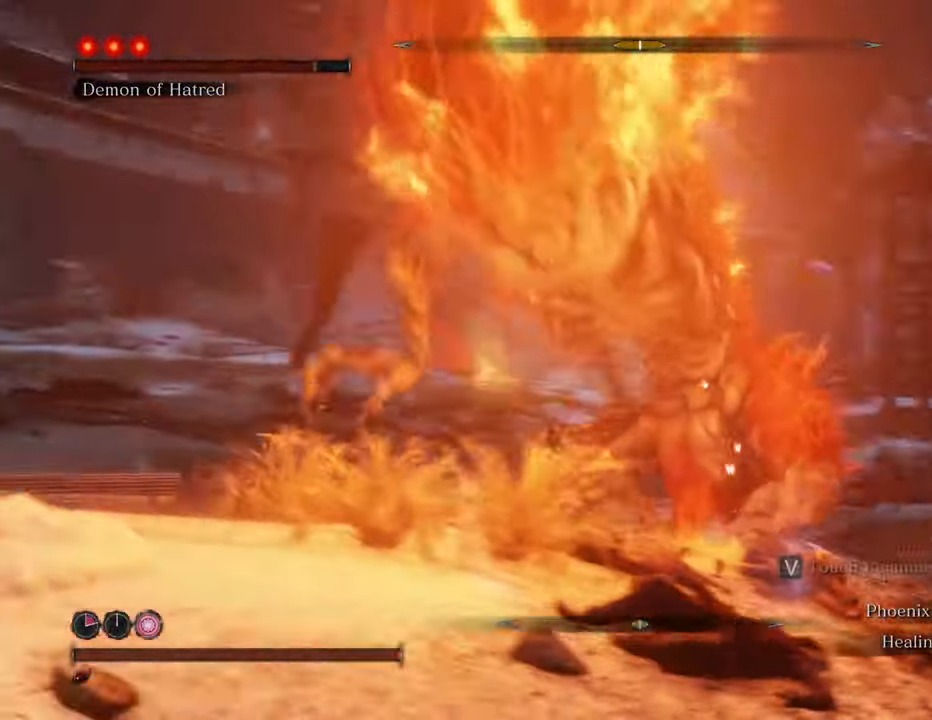
{"keys": ["s", "shift"], "mouse": [], "events": [[234, "a", "up"]]}
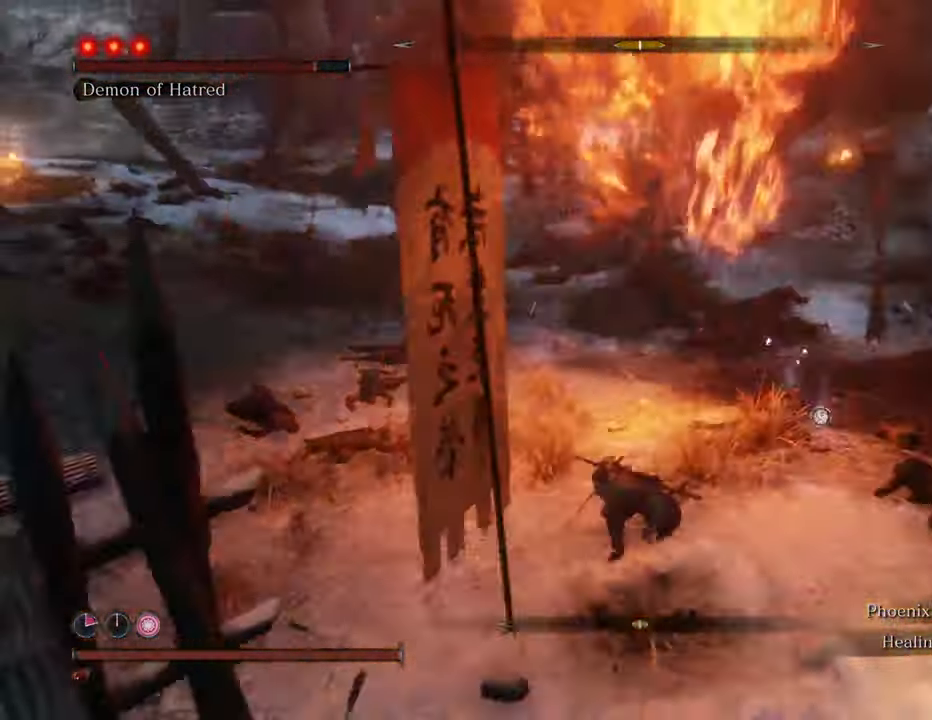
{"keys": ["d", "s", "shift"], "mouse": [], "events": [[384, "d", "down"]]}
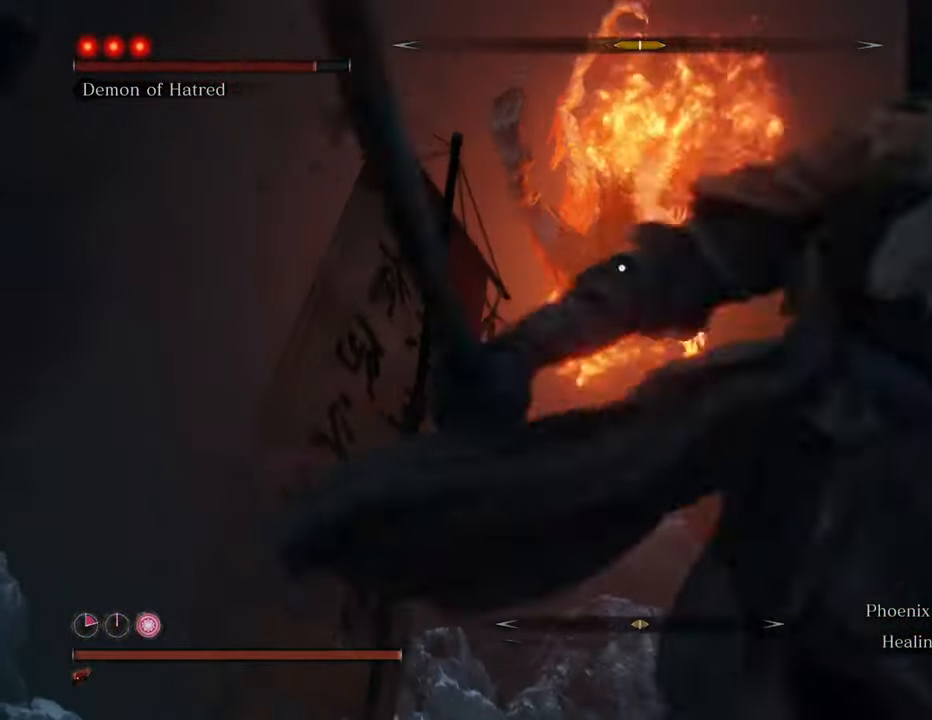
{"keys": ["d", "s", "shift"], "mouse": [], "events": []}
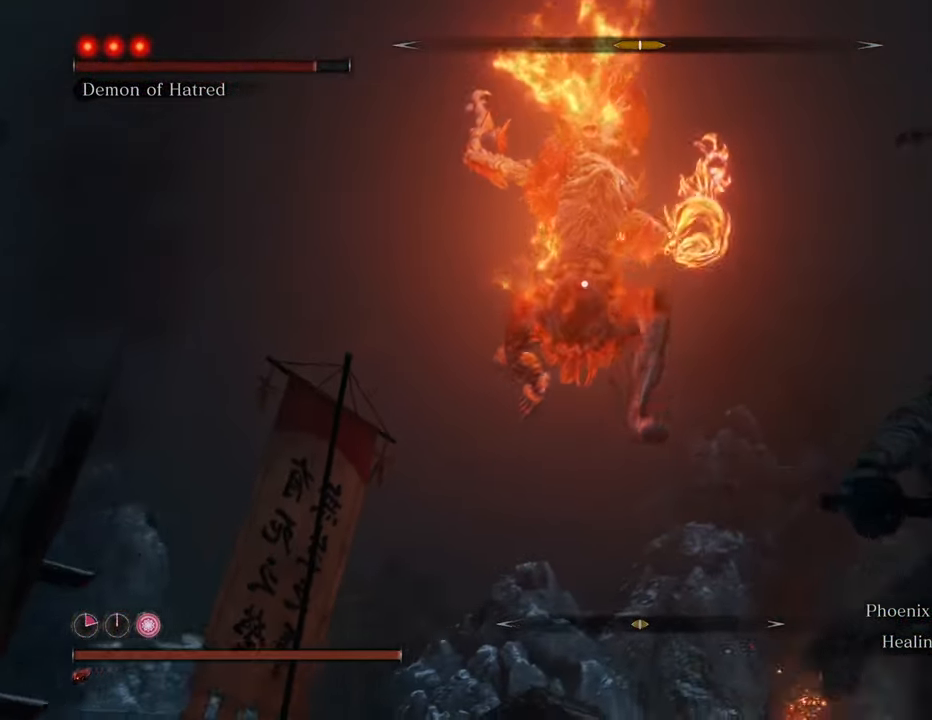
{"keys": ["d", "shift", "space"], "mouse": [], "events": [[100, "space", "down"], [467, "s", "up"]]}
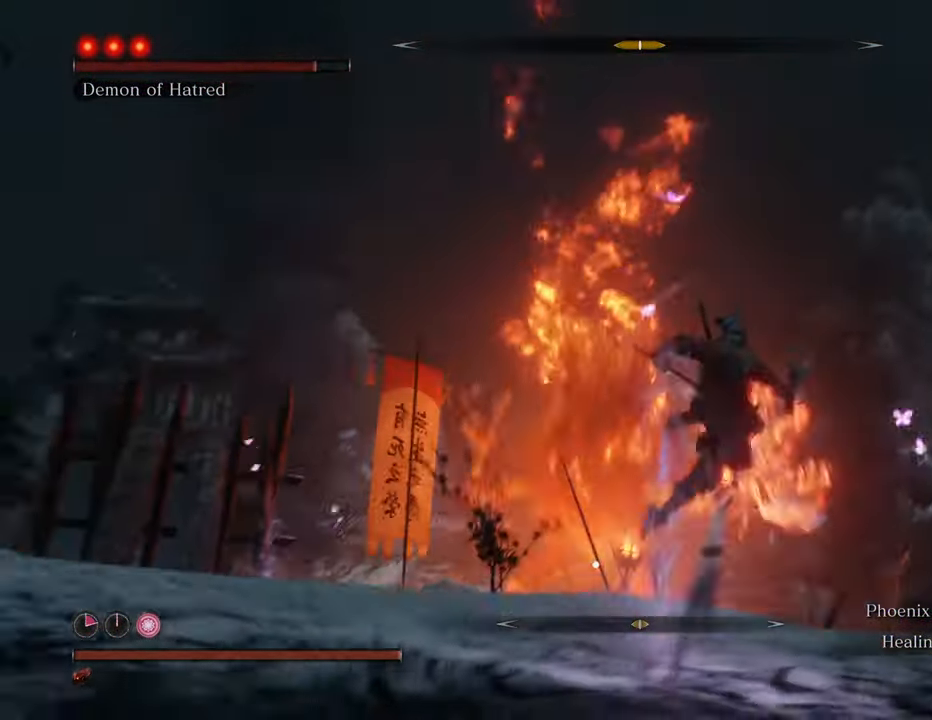
{"keys": ["w"], "mouse": [], "events": [[17, "shift", "up"], [17, "space", "up"], [67, "w", "down"], [200, "d", "up"]]}
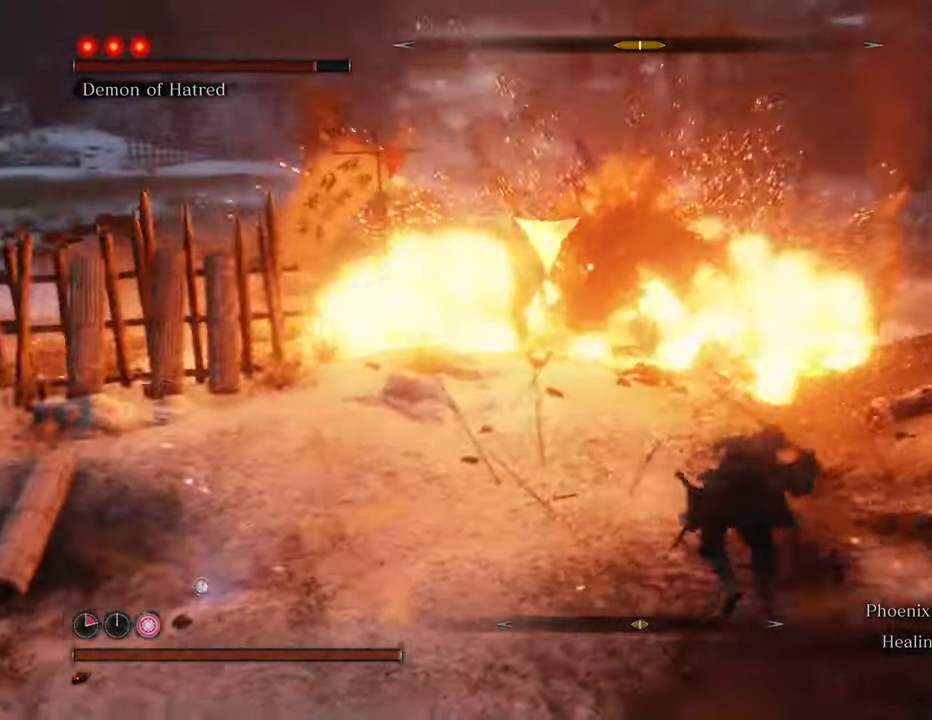
{"keys": ["w"], "mouse": [], "events": []}
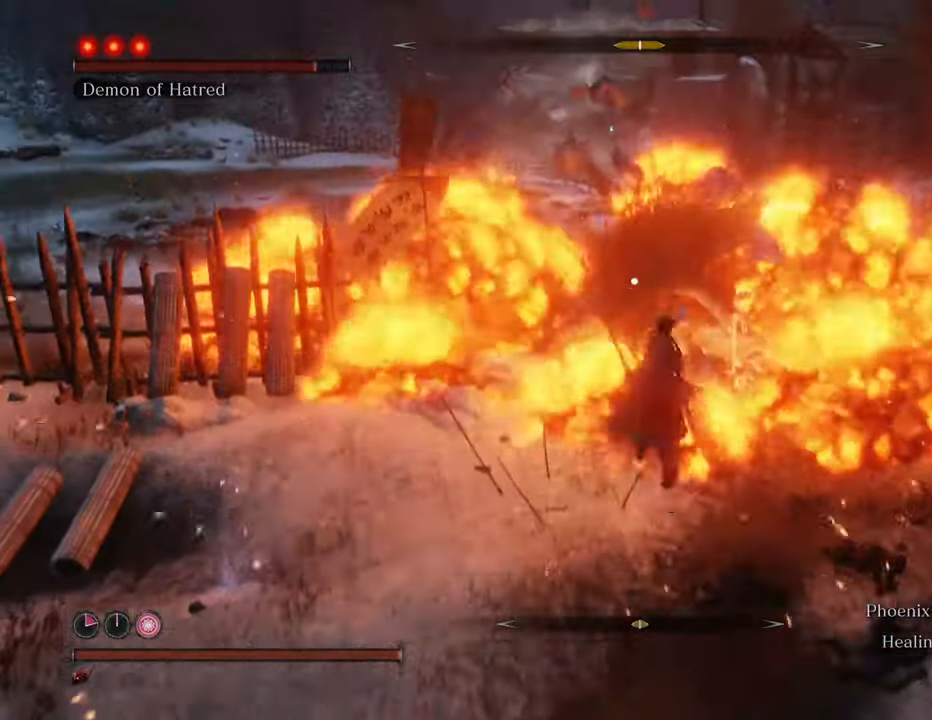
{"keys": ["d", "w"], "mouse": [], "events": [[417, "d", "down"]]}
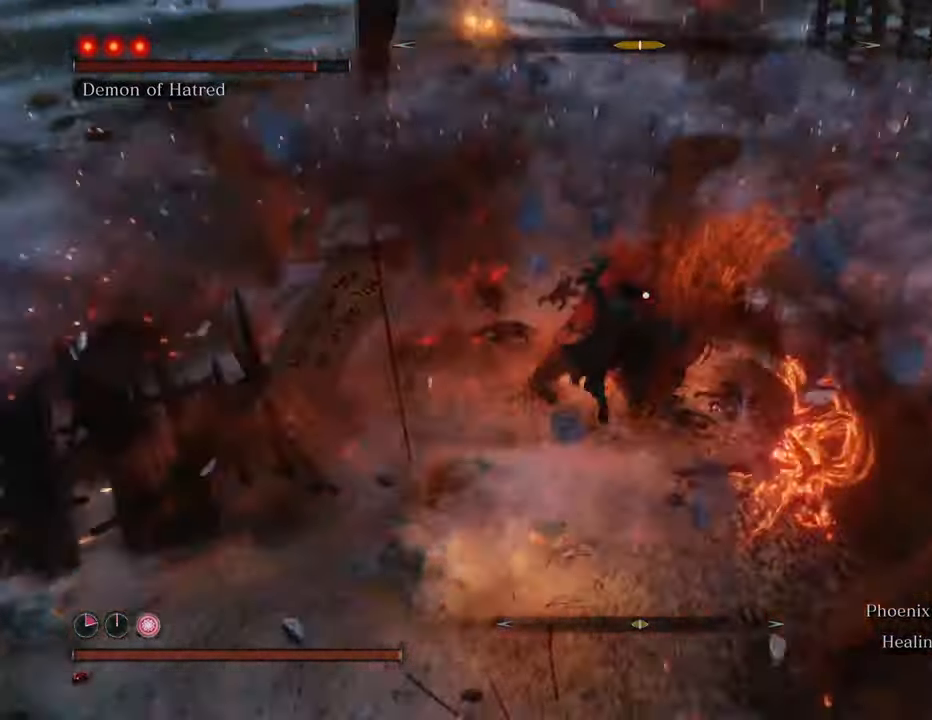
{"keys": ["w"], "mouse": [], "events": [[350, "mouse_left", "down"], [400, "d", "up"], [484, "mouse_left", "up"]]}
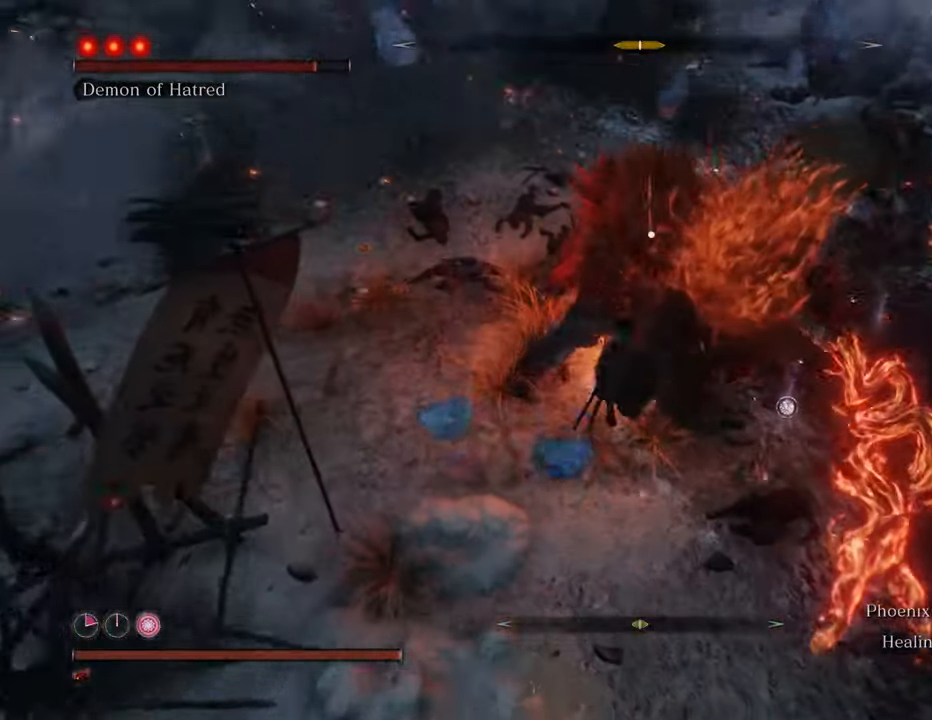
{"keys": ["w"], "mouse": [], "events": [[34, "mouse_left", "down"], [117, "mouse_left", "up"], [217, "mouse_left", "down"], [317, "mouse_left", "up"], [367, "mouse_left", "down"], [450, "mouse_left", "up"]]}
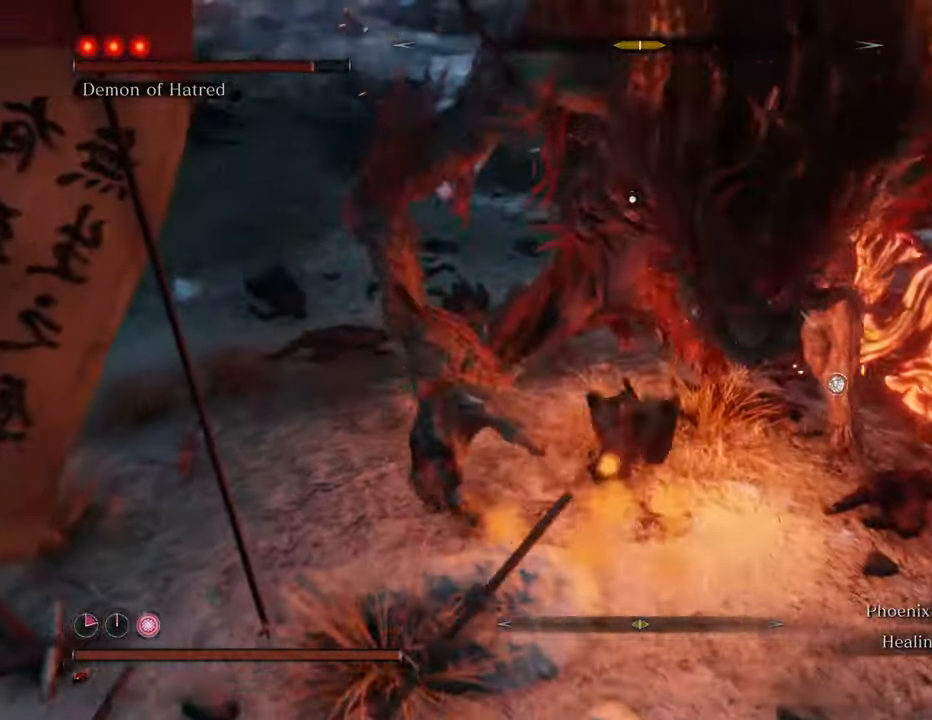
{"keys": ["w"], "mouse": [], "events": [[50, "mouse_left", "down"], [100, "mouse_left", "up"], [184, "mouse_left", "down"], [284, "mouse_left", "up"], [367, "mouse_left", "down"], [417, "mouse_left", "up"]]}
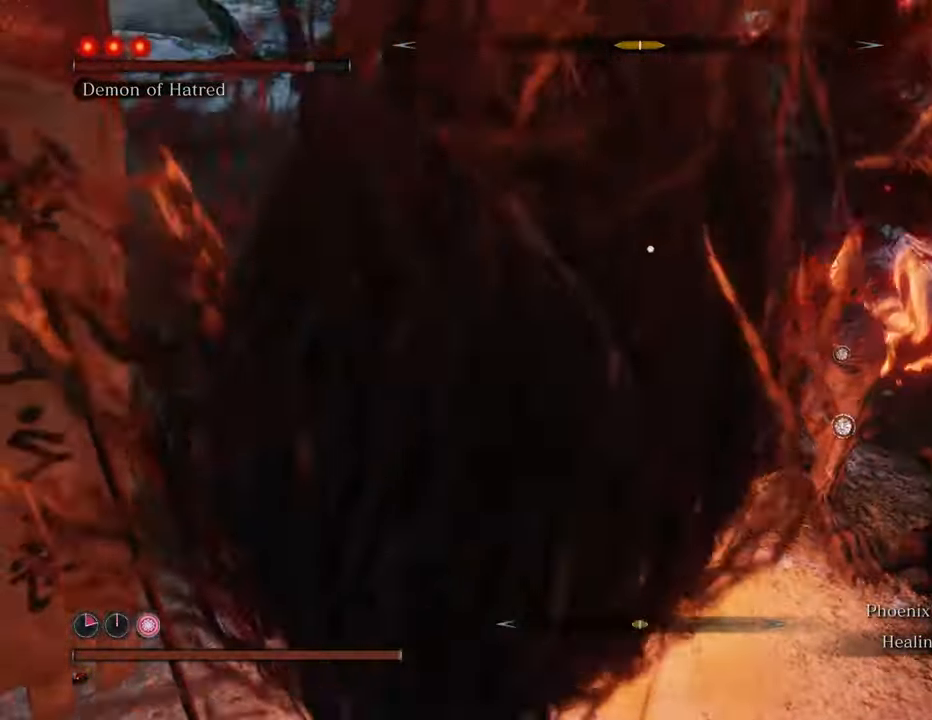
{"keys": ["w"], "mouse": [], "events": [[17, "mouse_left", "down"], [117, "mouse_left", "up"], [200, "mouse_left", "down"], [300, "mouse_left", "up"], [350, "mouse_left", "down"], [434, "mouse_left", "up"]]}
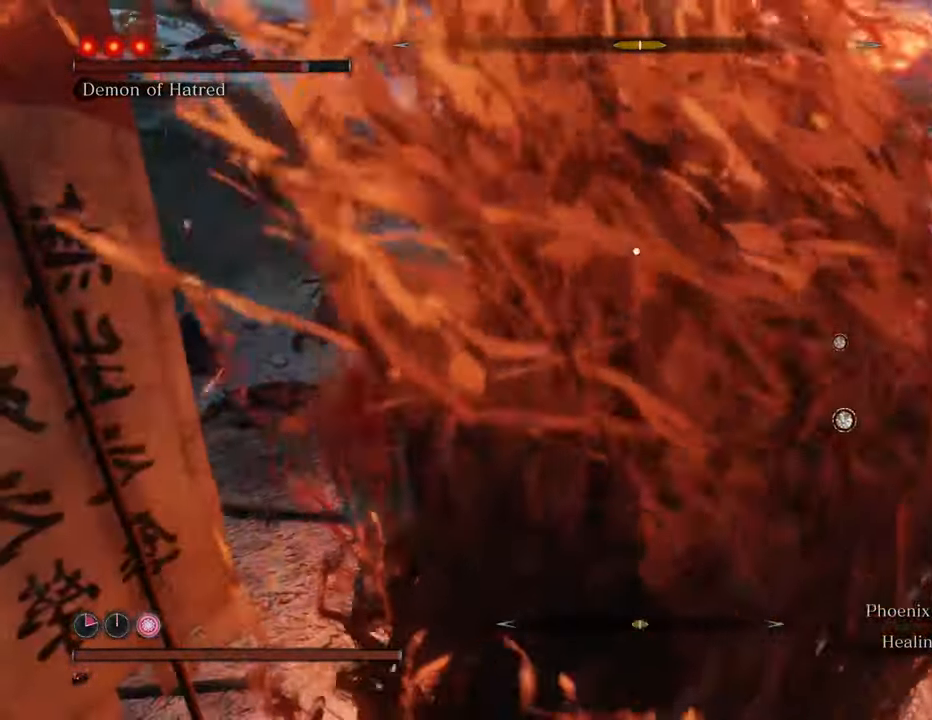
{"keys": ["w"], "mouse": ["left"], "events": [[34, "mouse_left", "down"], [134, "mouse_left", "up"], [167, "mouse_left", "down"], [267, "mouse_left", "up"], [317, "mouse_left", "down"], [400, "mouse_left", "up"], [500, "mouse_left", "down"]]}
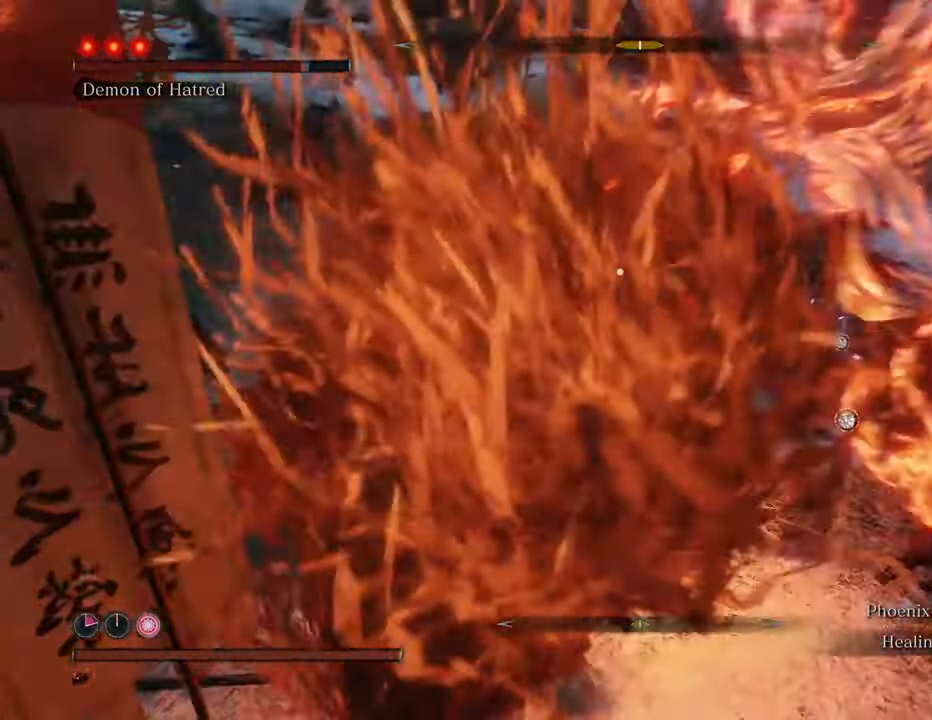
{"keys": ["w"], "mouse": [], "events": [[84, "mouse_left", "up"], [134, "mouse_left", "down"], [234, "mouse_left", "up"]]}
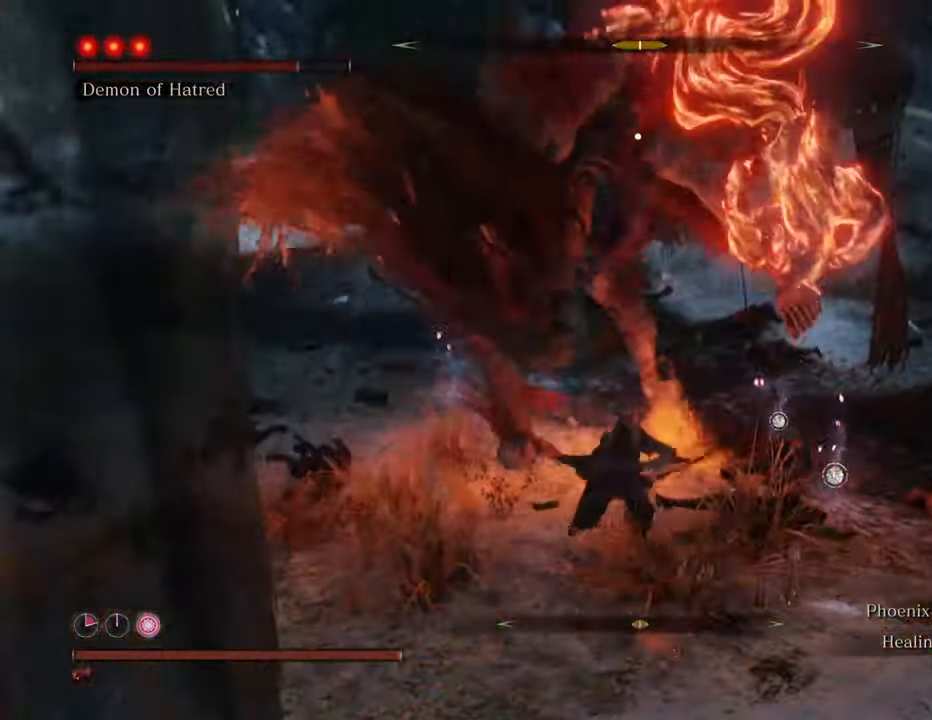
{"keys": ["shift", "w"], "mouse": [], "events": [[484, "shift", "down"]]}
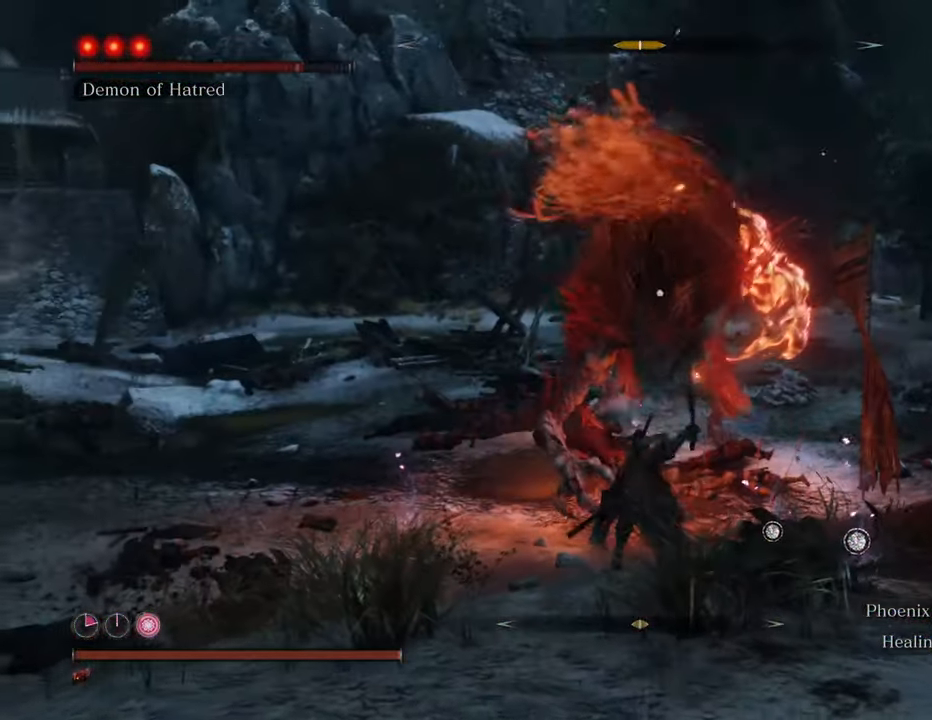
{"keys": ["shift", "w"], "mouse": [], "events": []}
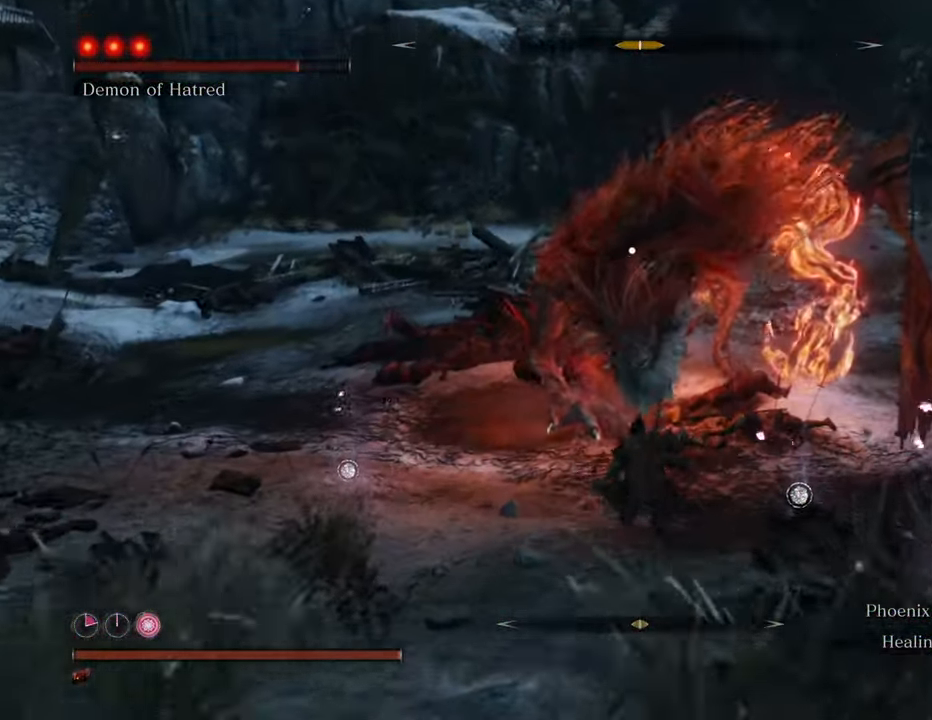
{"keys": ["shift", "w"], "mouse": [], "events": []}
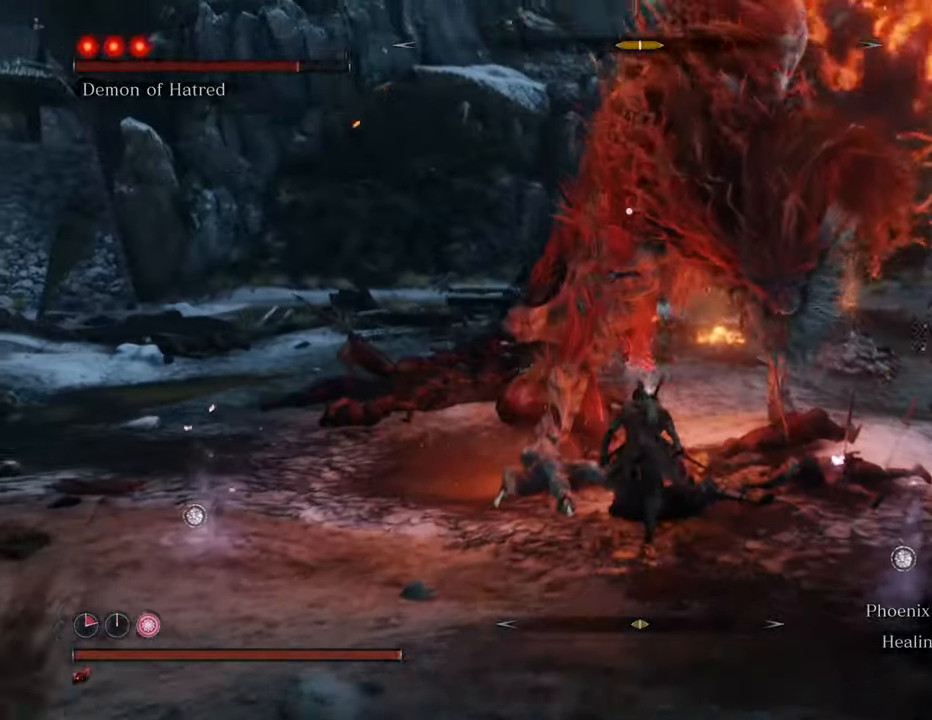
{"keys": ["d", "shift", "w"], "mouse": [], "events": [[150, "d", "down"]]}
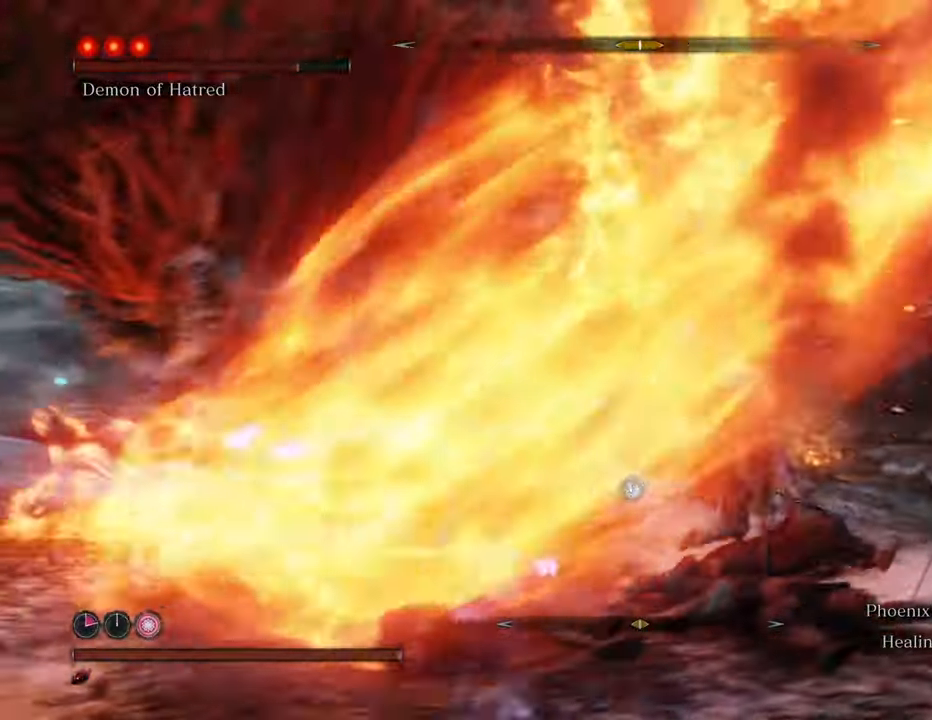
{"keys": ["shift", "w"], "mouse": [], "events": [[267, "d", "up"]]}
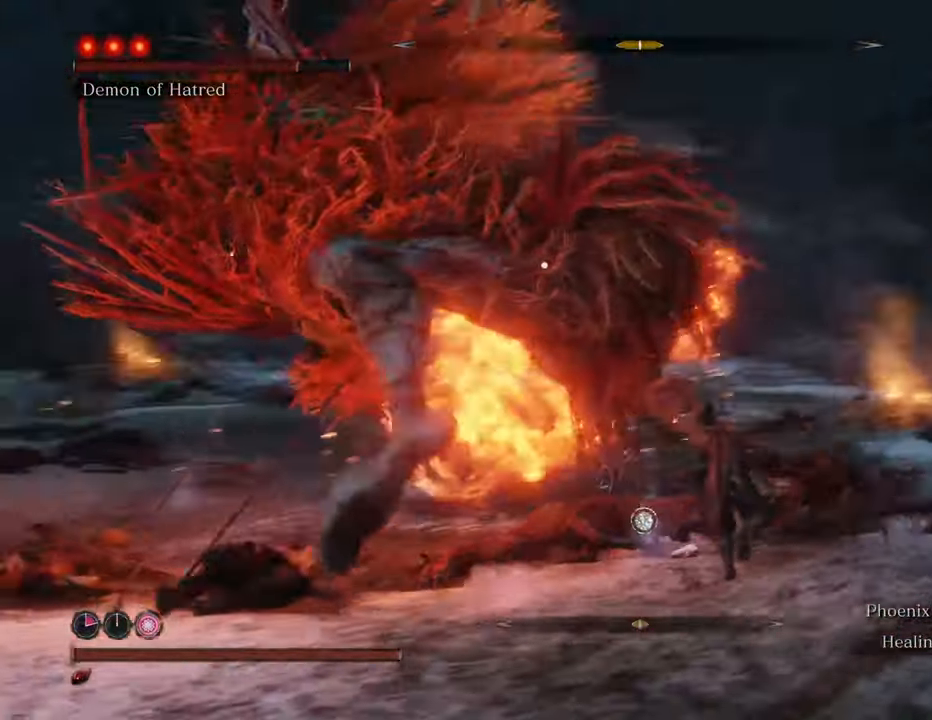
{"keys": ["d", "w"], "mouse": [], "events": [[100, "d", "down"], [467, "shift", "up"]]}
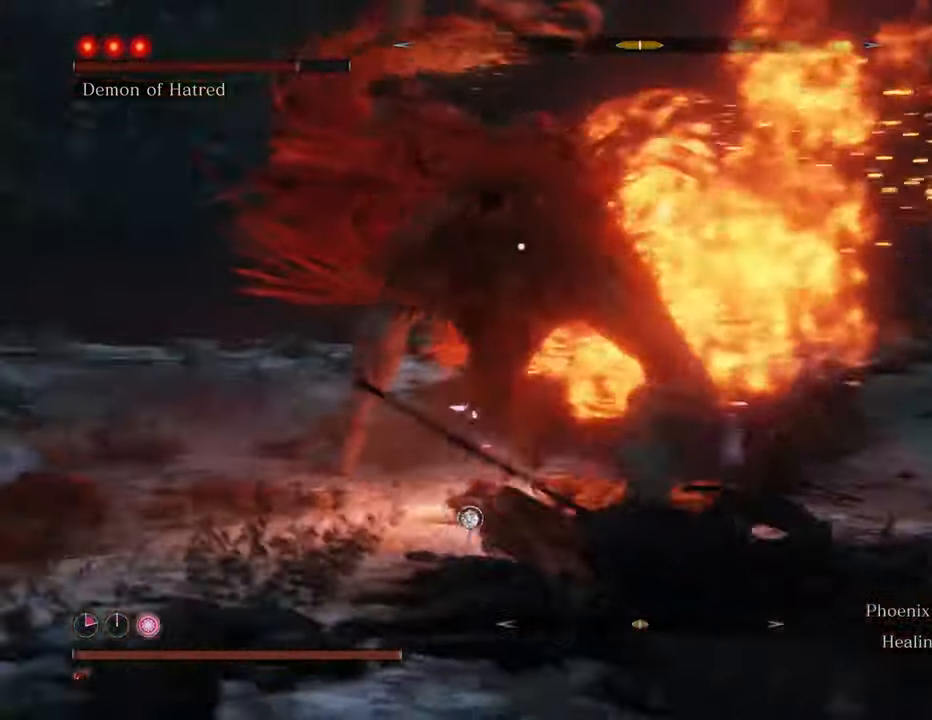
{"keys": ["a", "w"], "mouse": [], "events": [[300, "d", "up"], [450, "a", "down"]]}